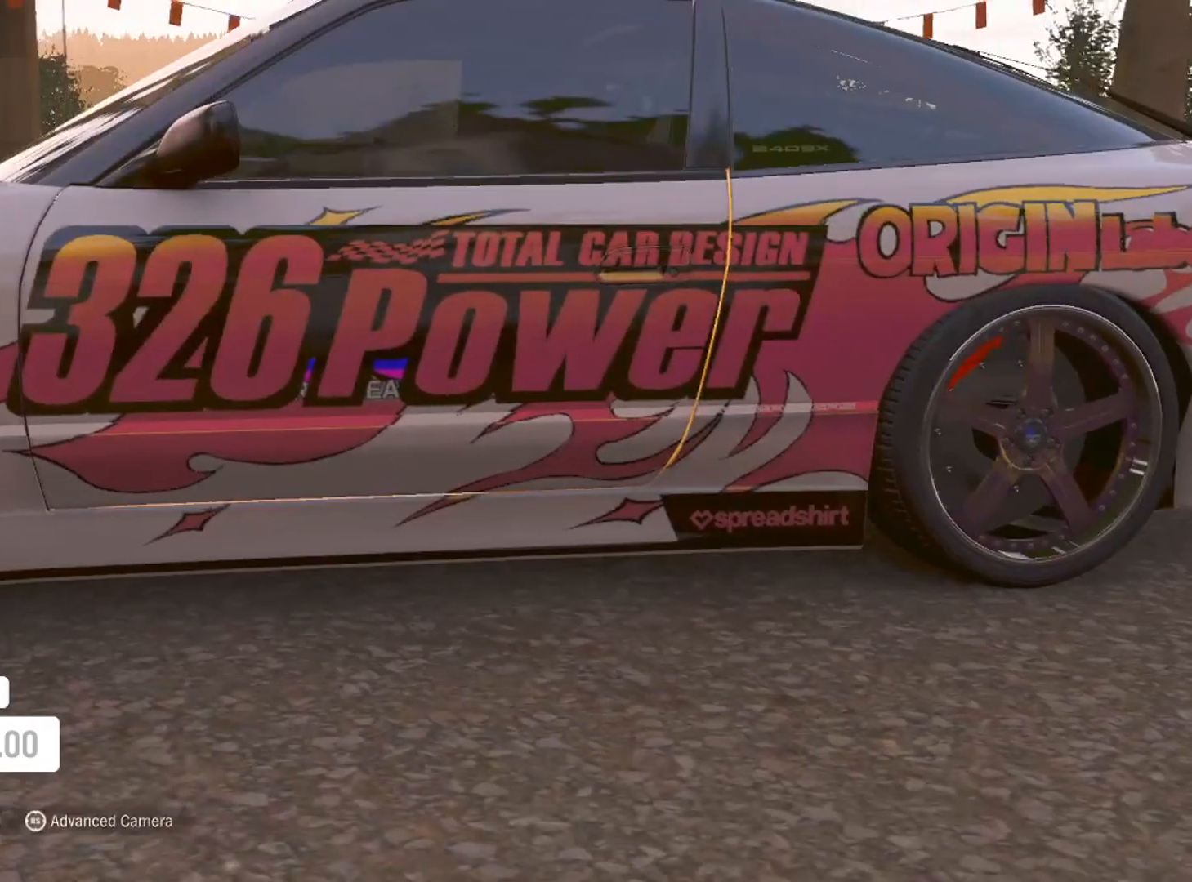
Gameplay with a controller (Xbox layout); each line is a JSON object with the inputs held at the frame after it. "events" lists button and stick changes between this image and that frame as [ms after this image, input, new state], when the widget could be followed in between. Not read: R3.
{"buttons": [], "left_stick": "center", "right_stick": "center", "events": [[166, "right_stick", "center"]]}
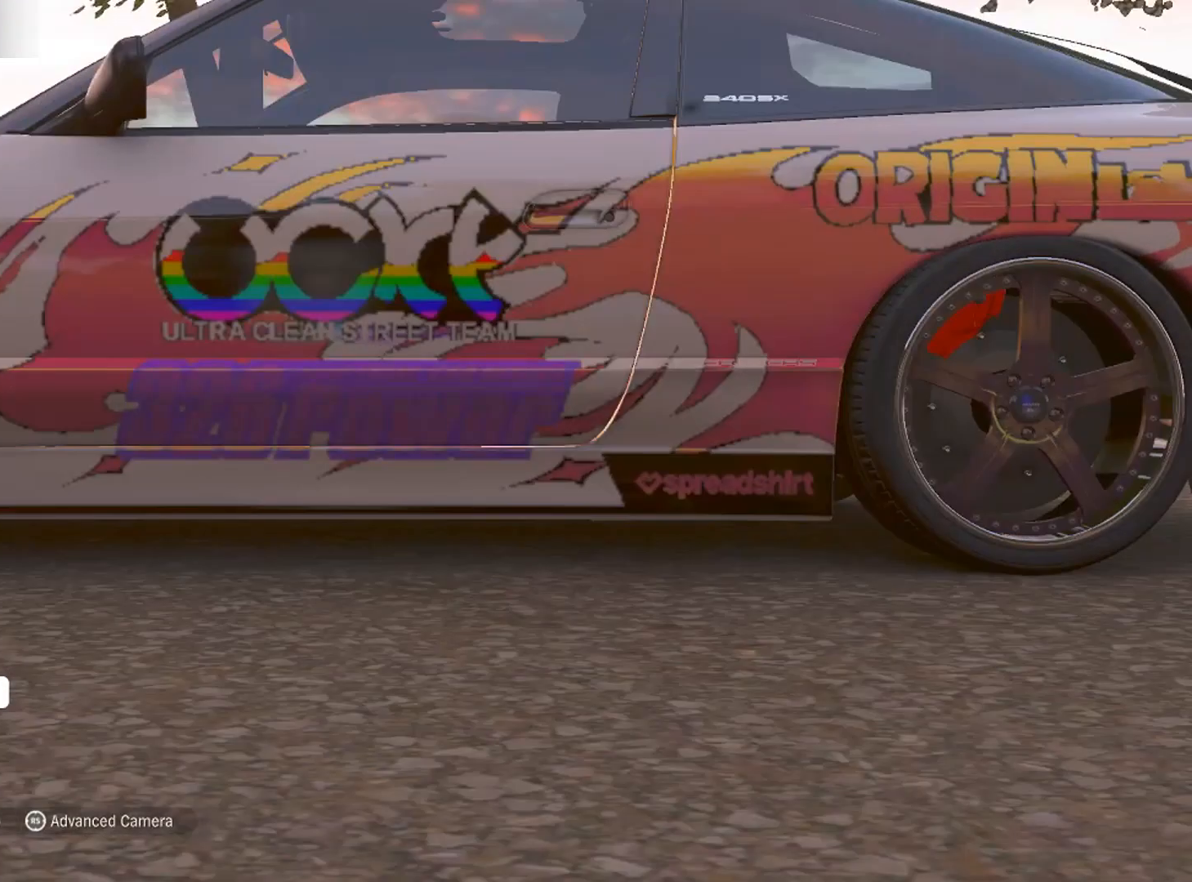
{"buttons": [], "left_stick": "center", "right_stick": "center", "events": [[200, "L1", "down"], [300, "L1", "up"], [367, "L1", "down"], [501, "L1", "up"]]}
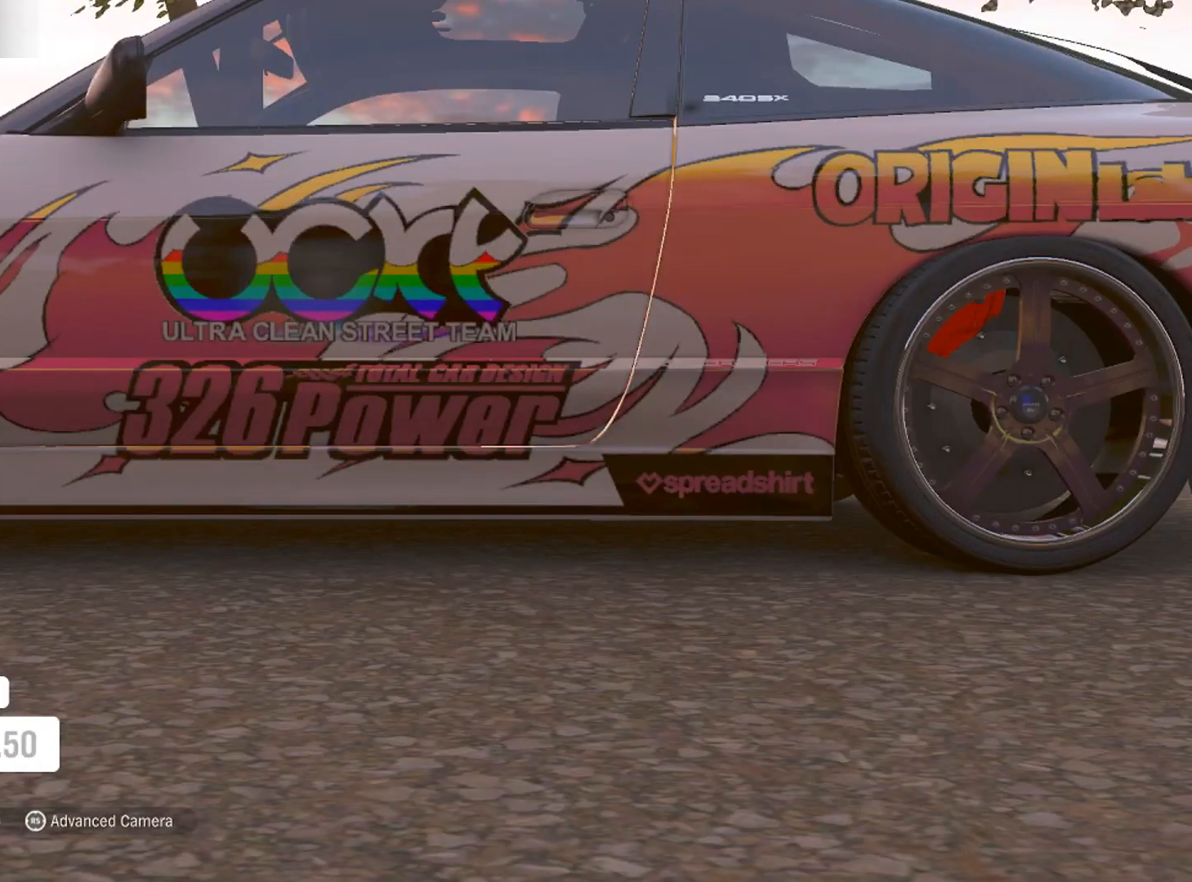
{"buttons": [], "left_stick": "center", "right_stick": "center", "events": [[166, "left_stick", "down"], [433, "left_stick", "center"]]}
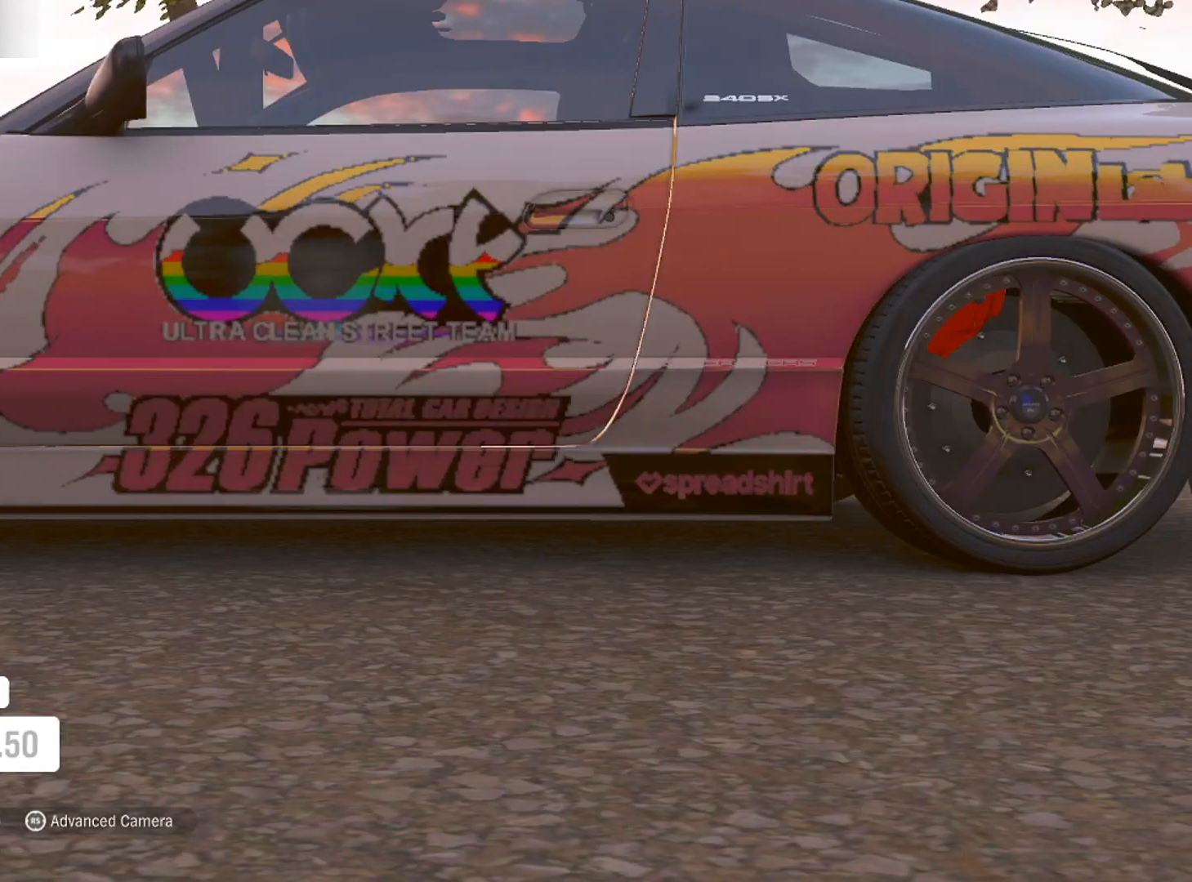
{"buttons": [], "left_stick": "center", "right_stick": "center", "events": []}
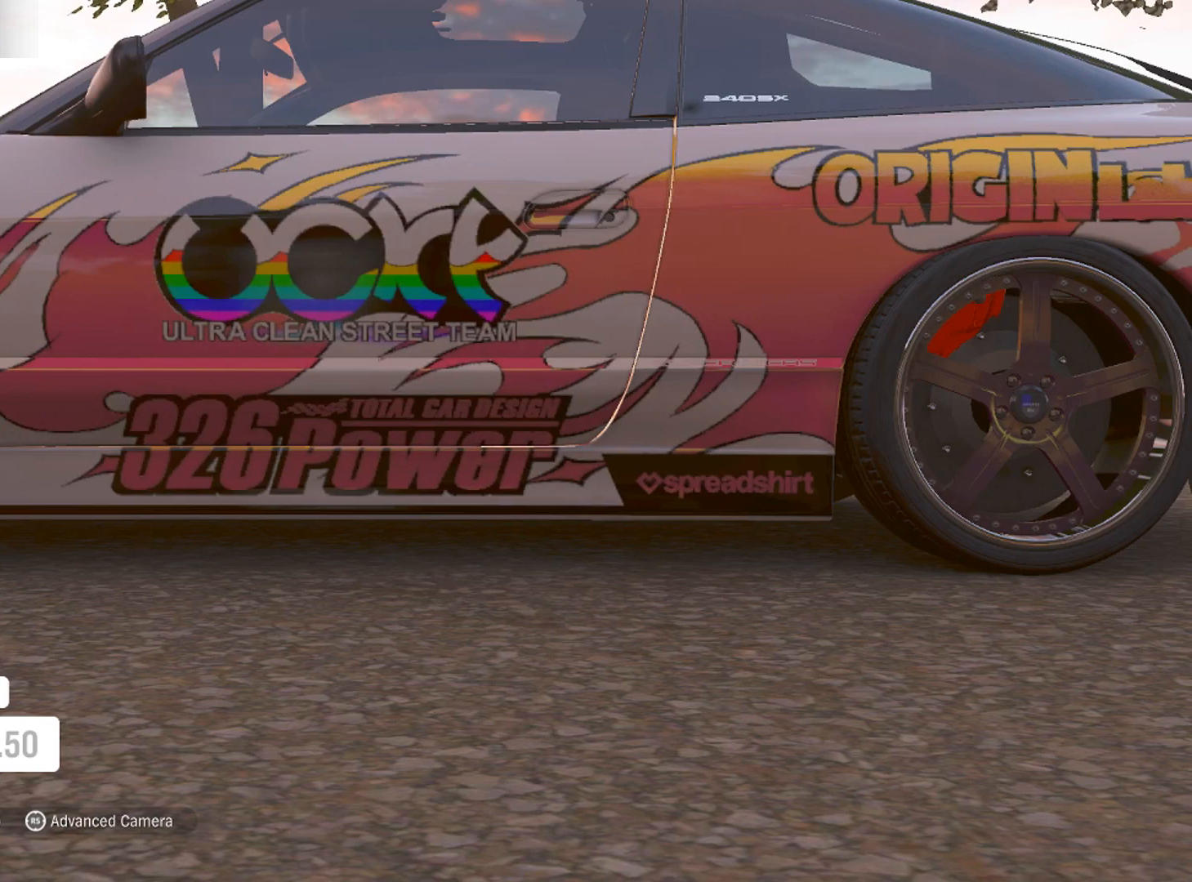
{"buttons": ["L3"], "left_stick": "center", "right_stick": "center", "events": [[500, "L3", "down"]]}
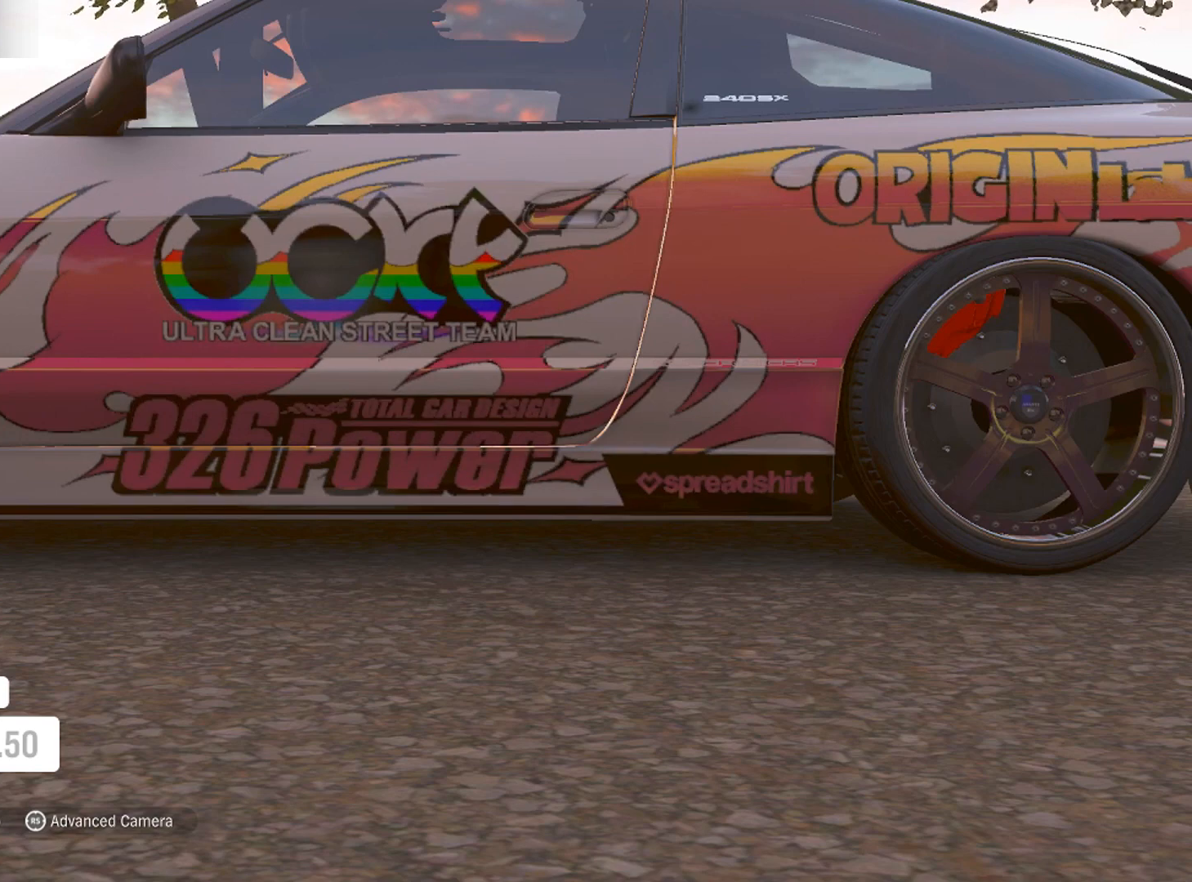
{"buttons": ["L3"], "left_stick": "down", "right_stick": "center", "events": [[134, "left_stick", "down"], [134, "right_stick", "up-right"], [300, "right_stick", "center"]]}
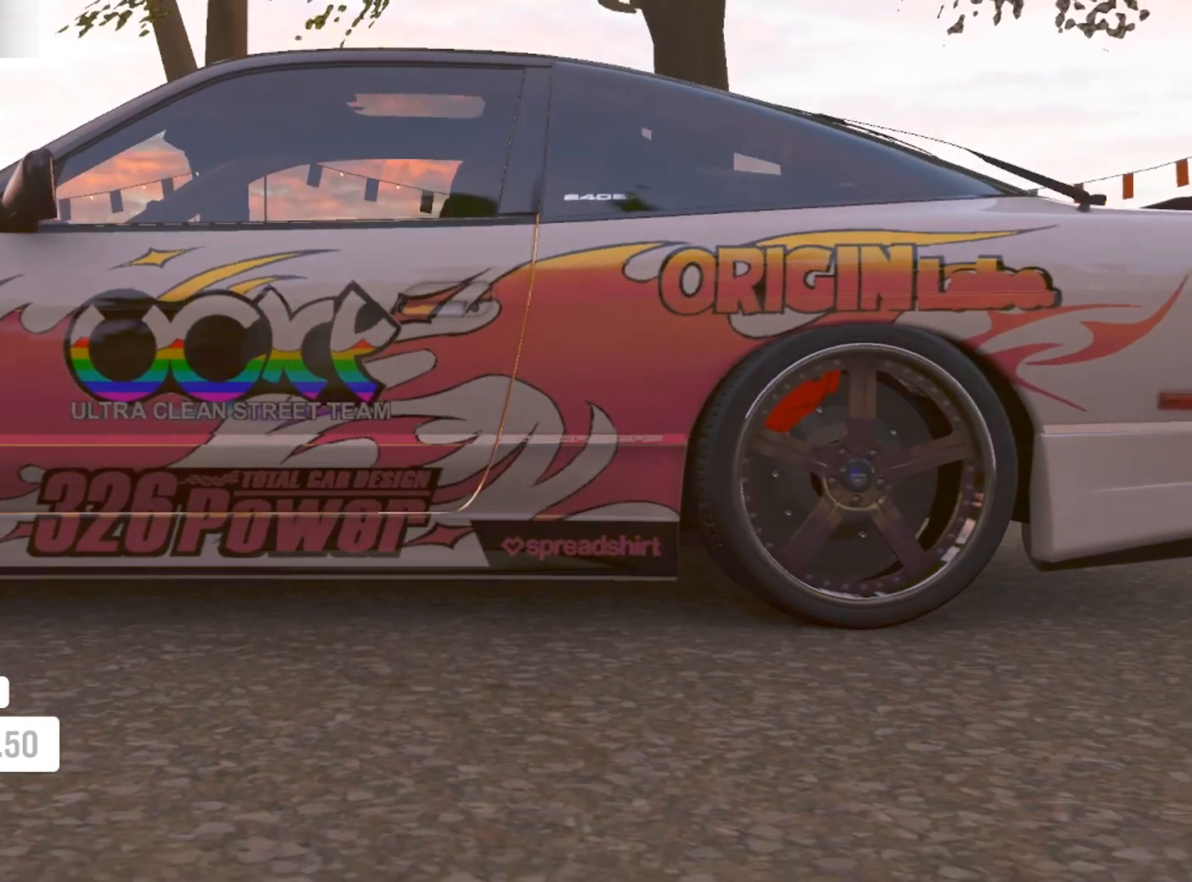
{"buttons": ["L3"], "left_stick": "down", "right_stick": "center", "events": []}
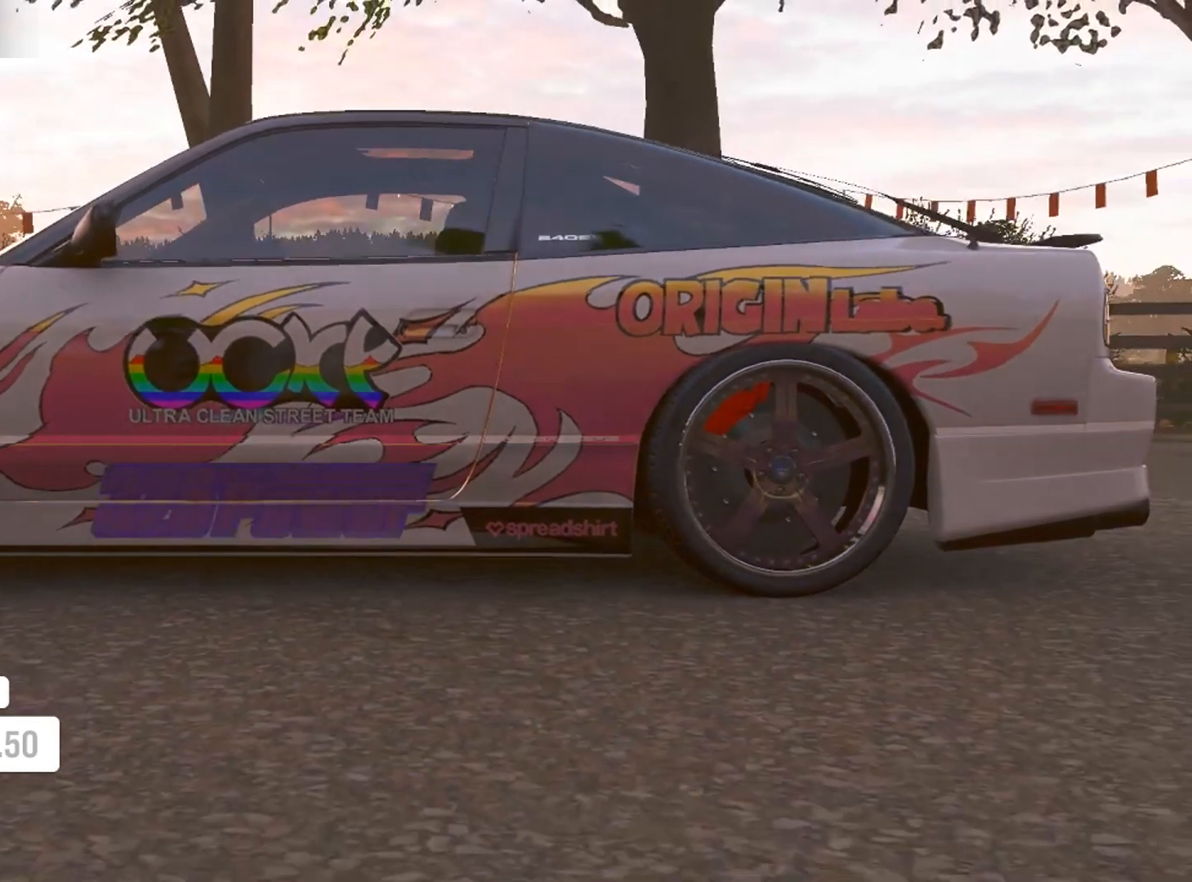
{"buttons": [], "left_stick": "center", "right_stick": "center", "events": [[134, "left_stick", "center"], [200, "L3", "up"]]}
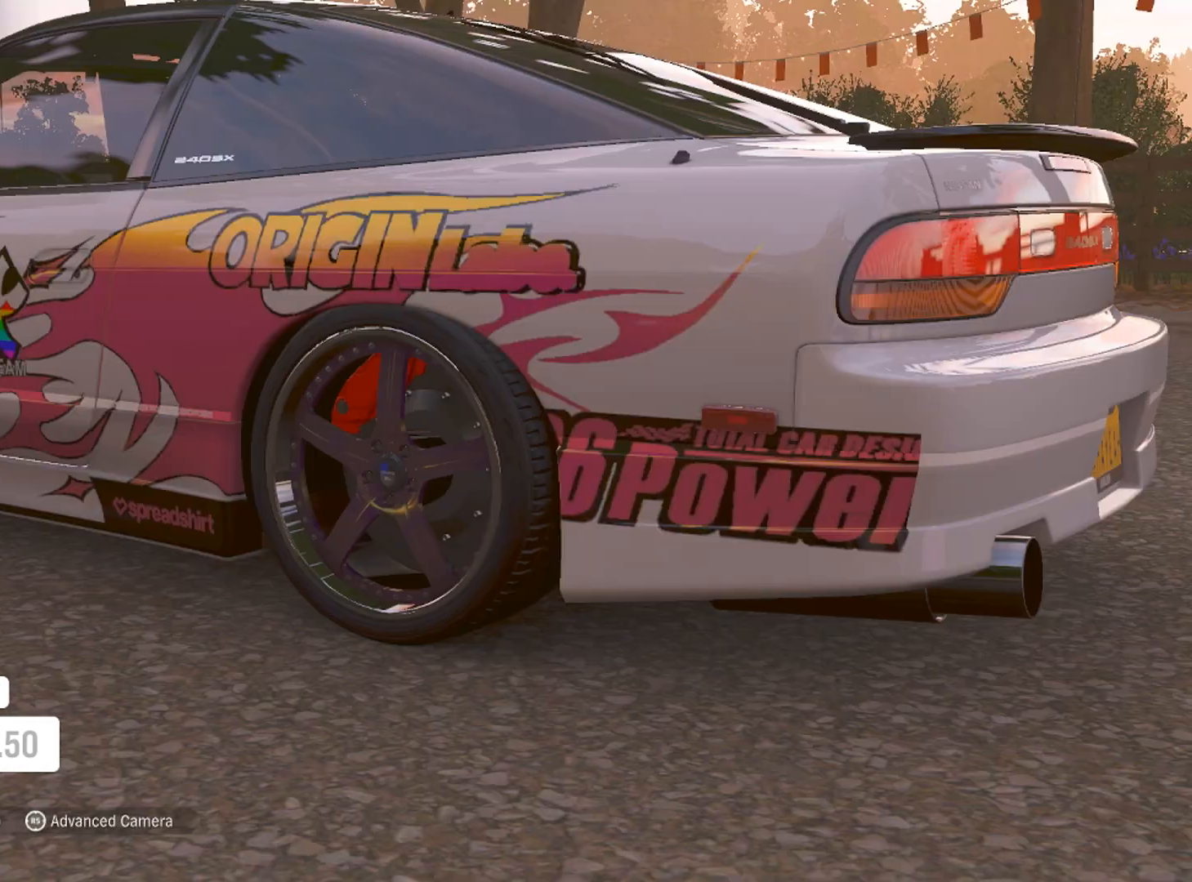
{"buttons": [], "left_stick": "center", "right_stick": "center", "events": [[133, "R1", "down"], [166, "R1", "up"], [267, "R1", "down"], [300, "left_stick", "left"], [367, "R1", "up"], [433, "left_stick", "center"]]}
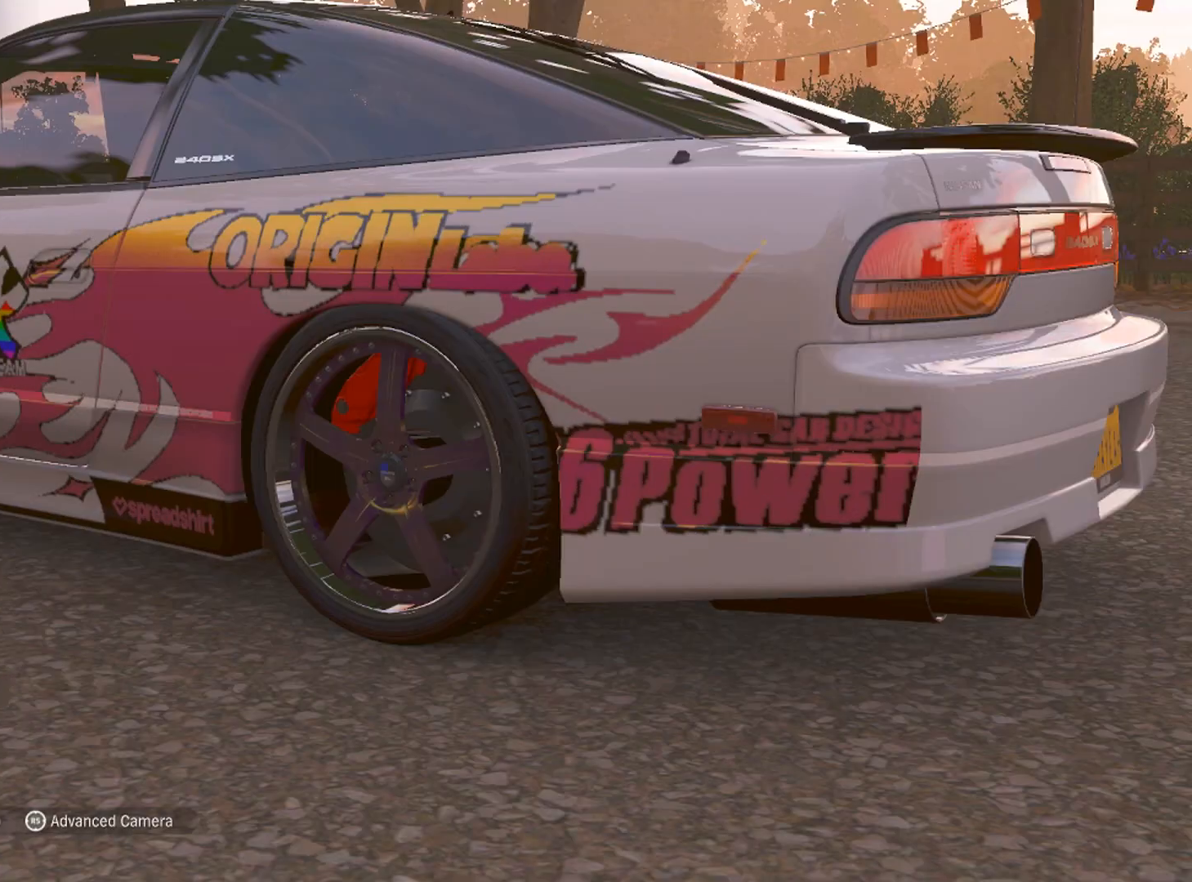
{"buttons": [], "left_stick": "center", "right_stick": "center", "events": []}
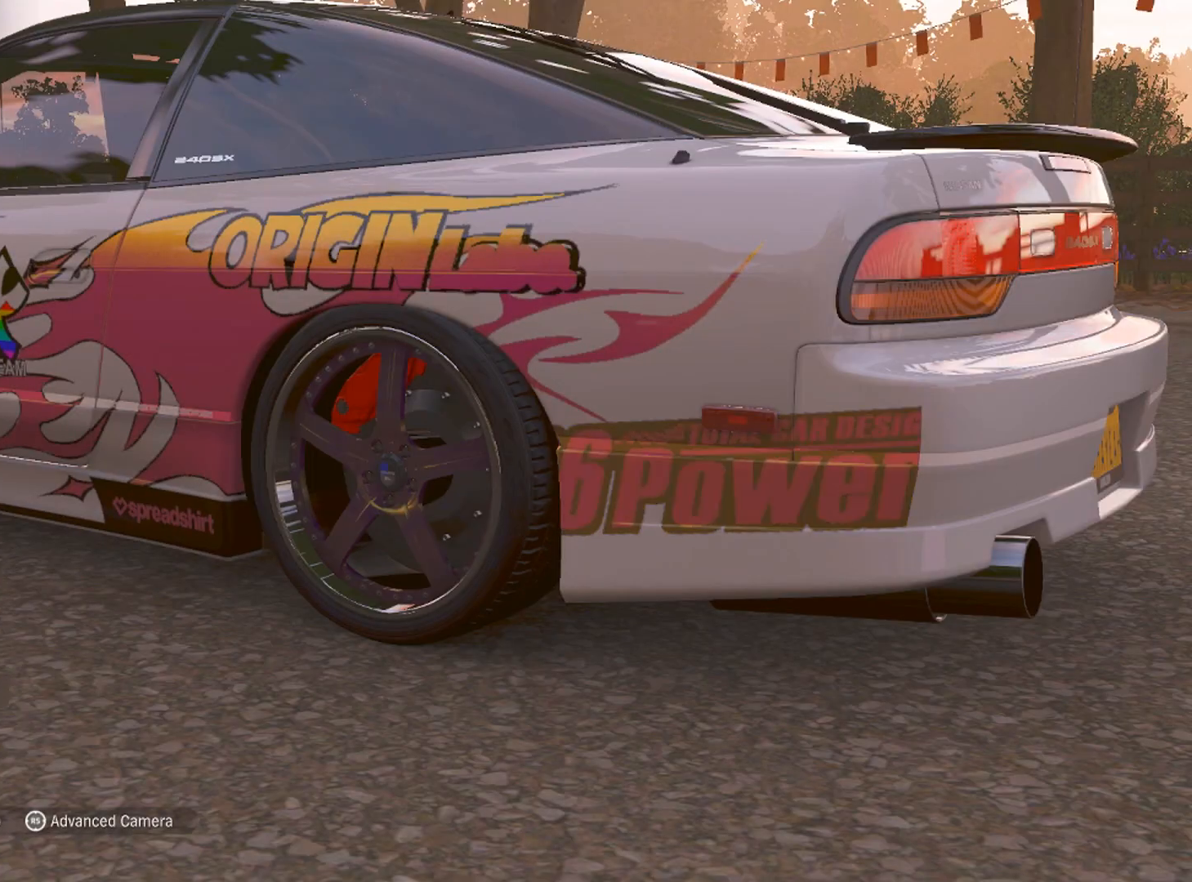
{"buttons": [], "left_stick": "center", "right_stick": "center", "events": [[166, "right_stick", "left"], [333, "right_stick", "center"]]}
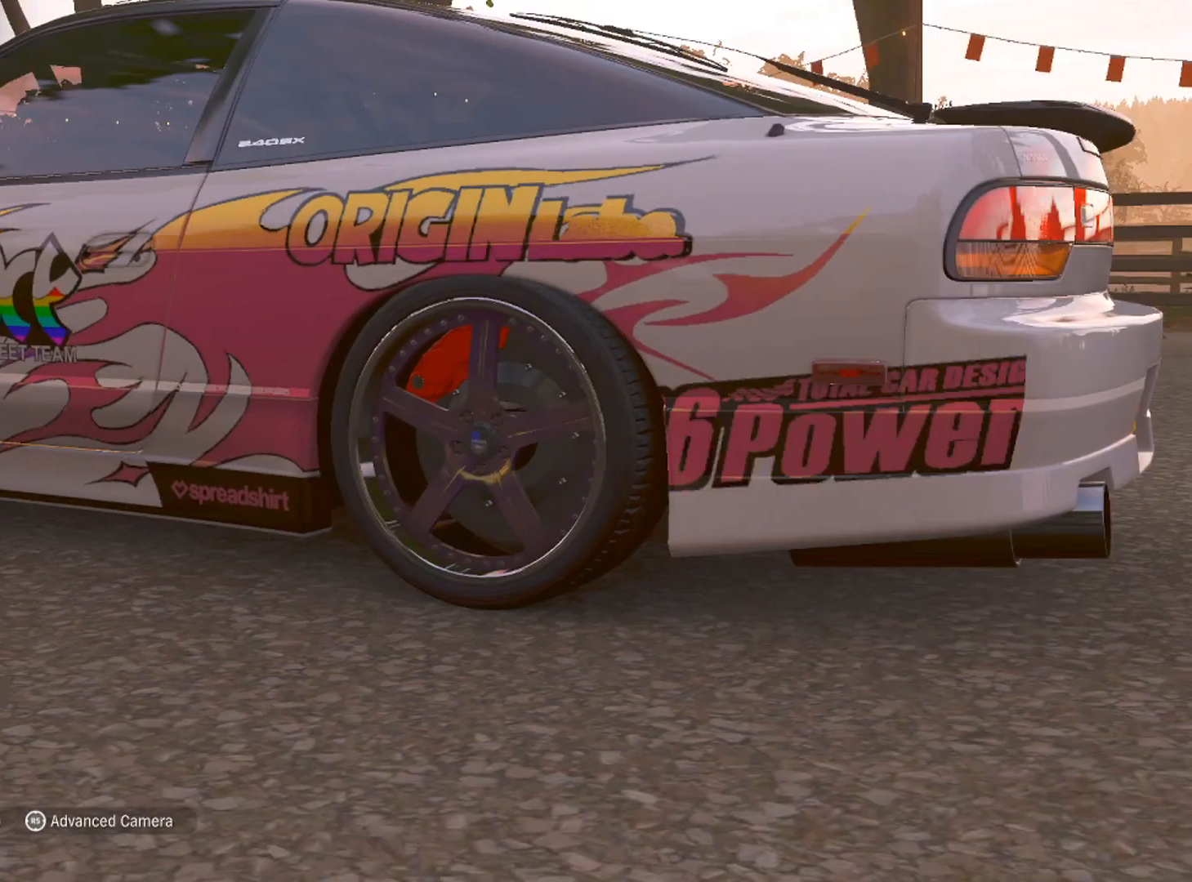
{"buttons": [], "left_stick": "center", "right_stick": "center", "events": []}
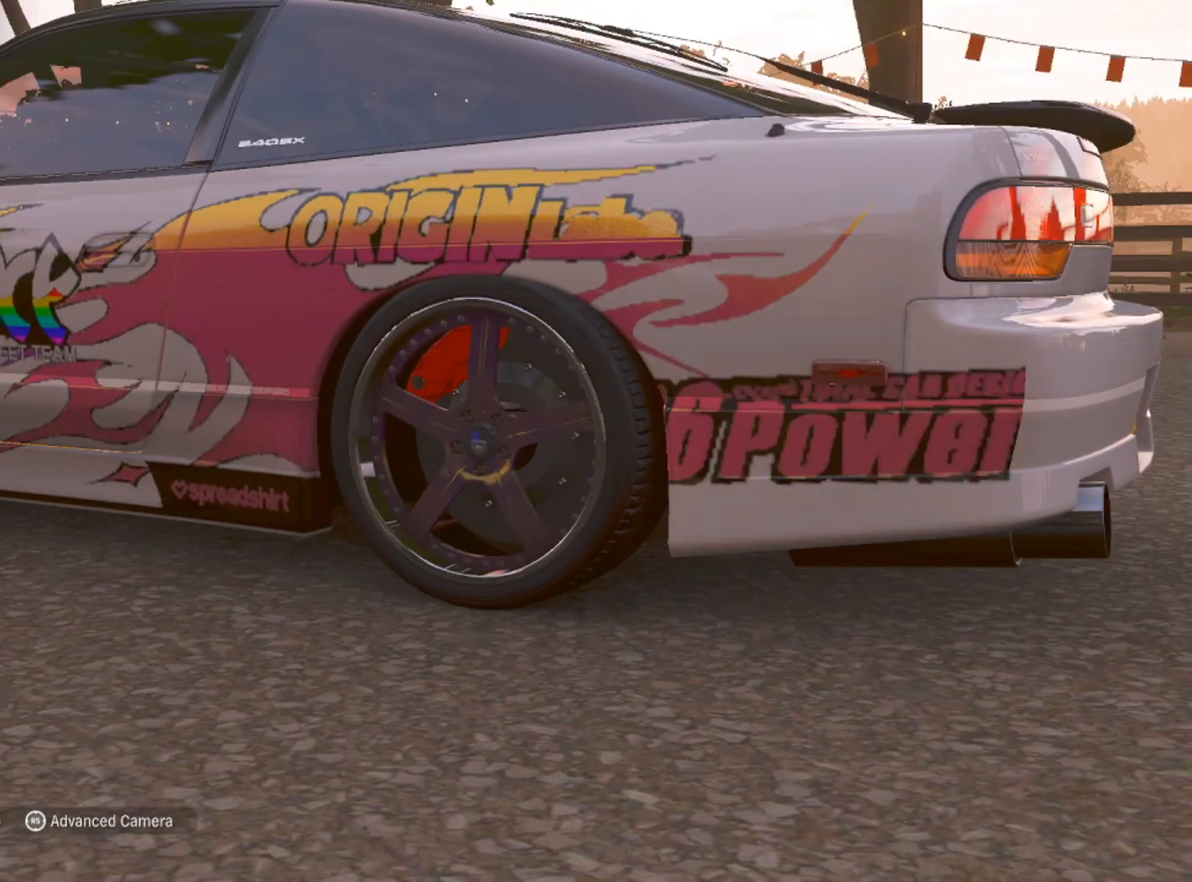
{"buttons": [], "left_stick": "center", "right_stick": "center", "events": []}
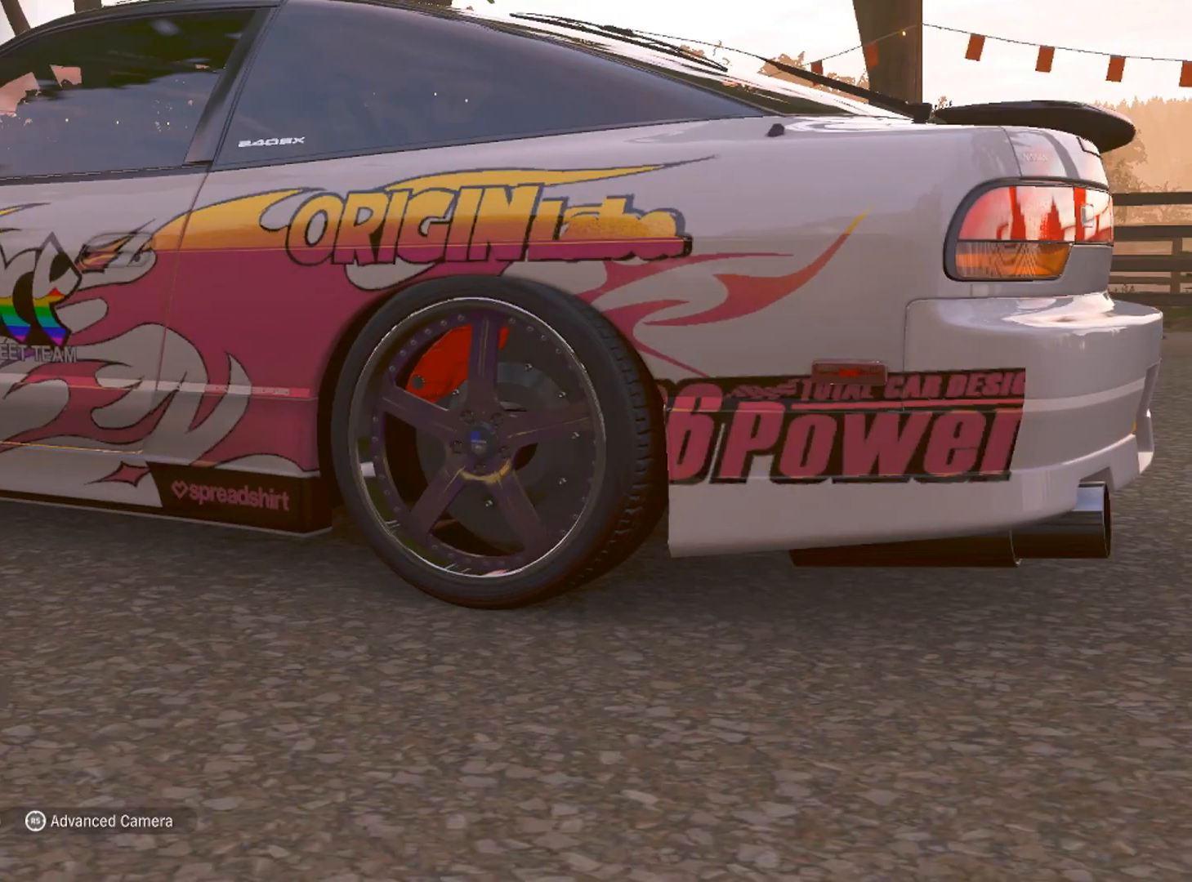
{"buttons": [], "left_stick": "center", "right_stick": "center", "events": [[67, "left_stick", "left"], [167, "left_stick", "center"]]}
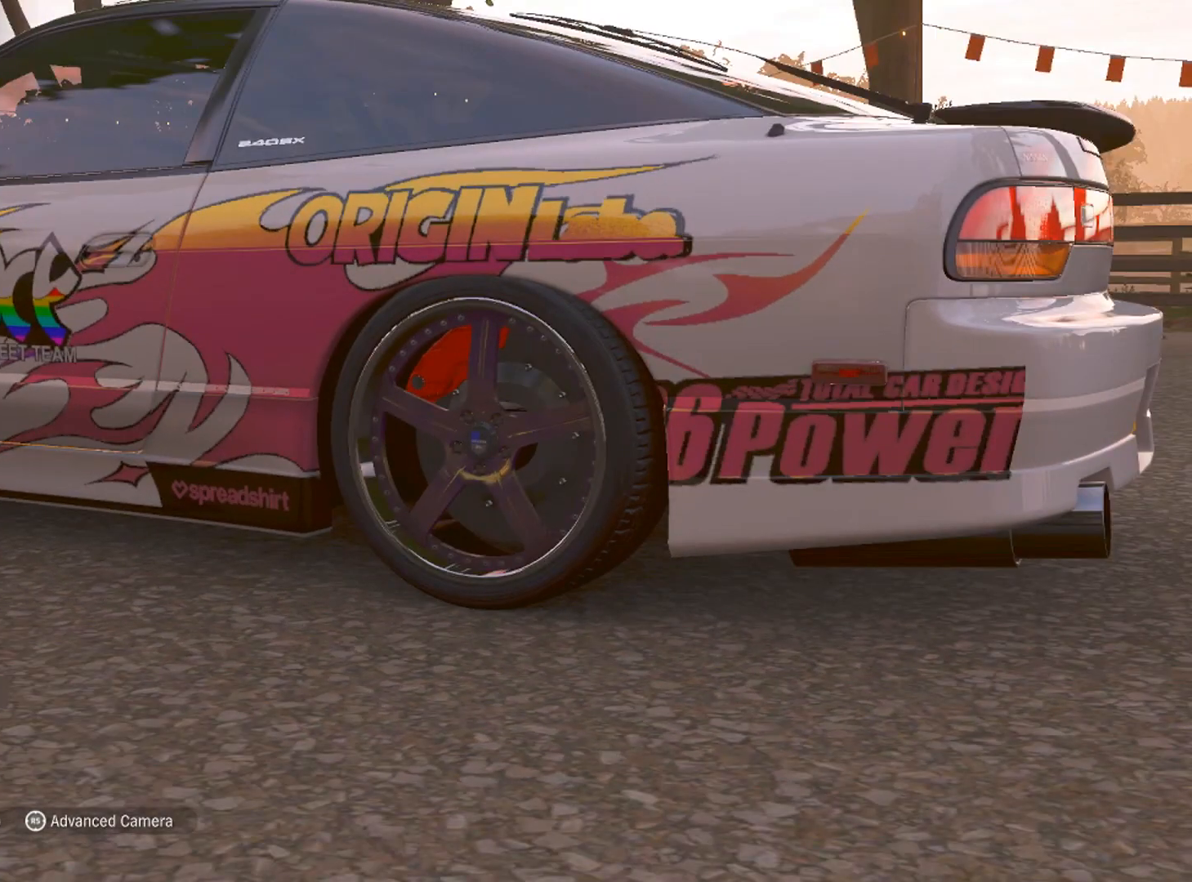
{"buttons": [], "left_stick": "center", "right_stick": "center", "events": []}
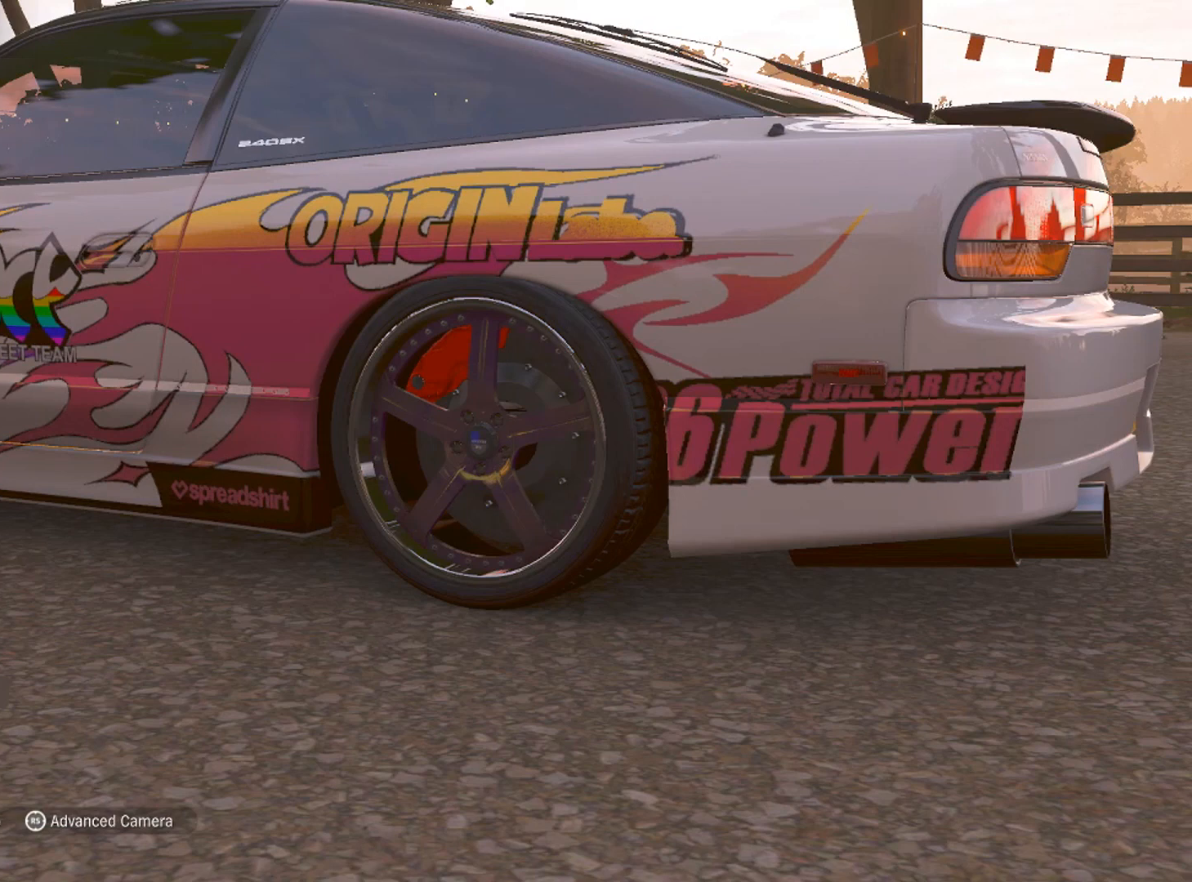
{"buttons": ["R1"], "left_stick": "center", "right_stick": "center", "events": [[67, "L1", "down"], [167, "L1", "up"], [234, "L1", "down"], [334, "L1", "up"], [401, "R1", "down"]]}
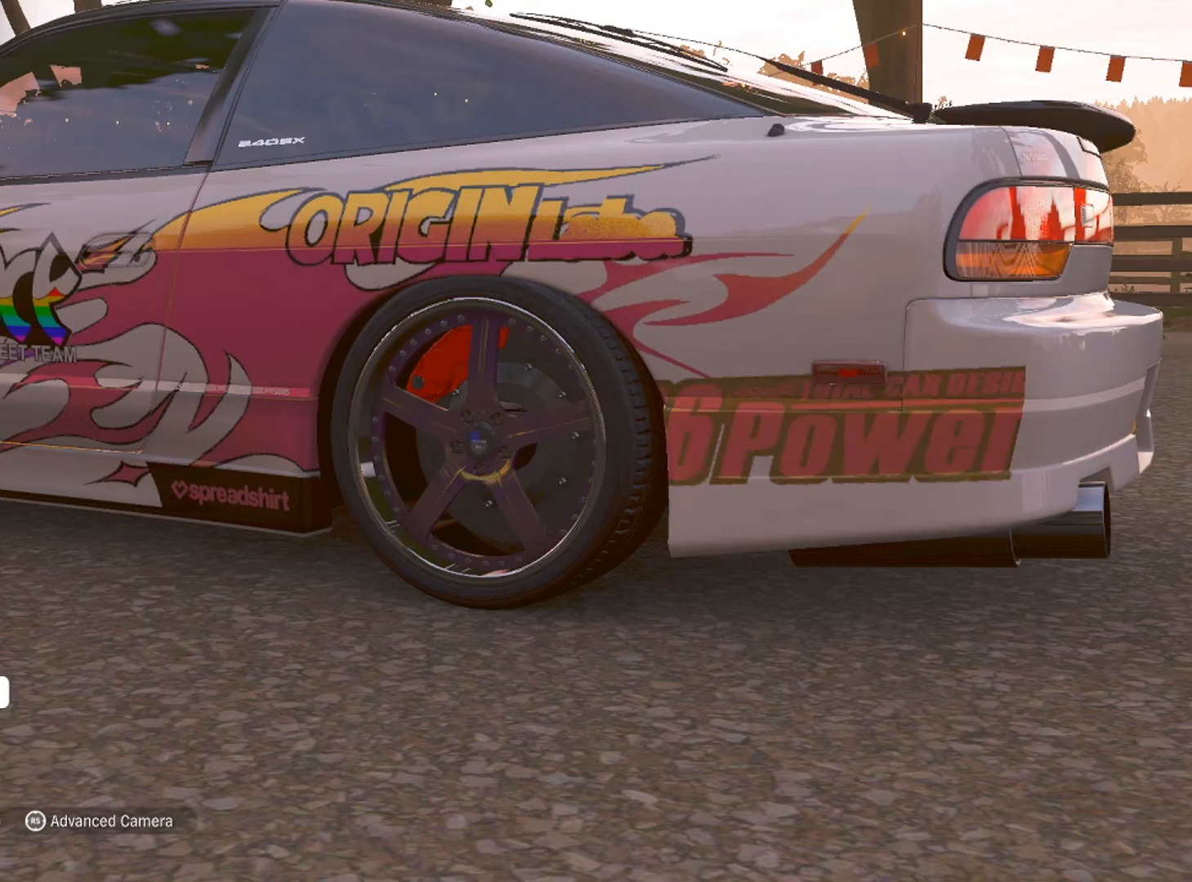
{"buttons": [], "left_stick": "center", "right_stick": "center", "events": [[66, "R1", "up"]]}
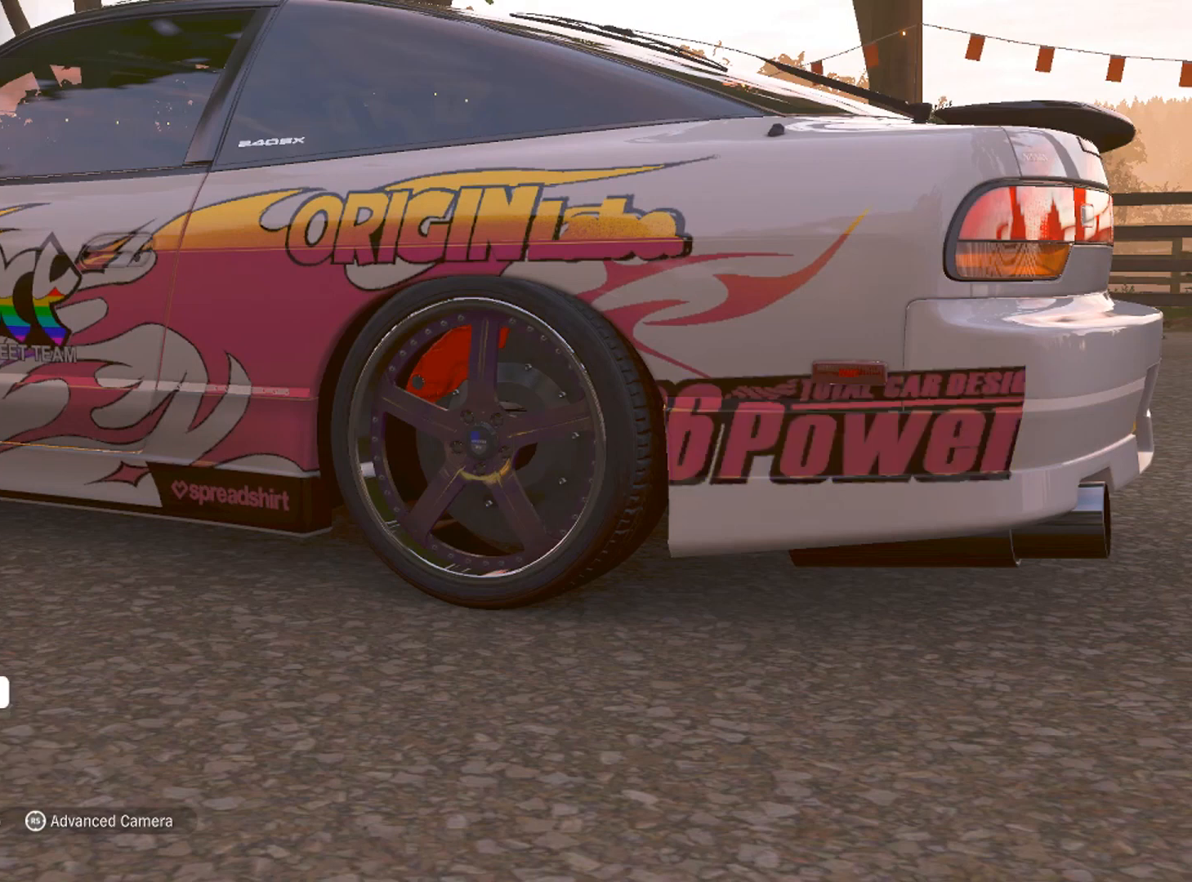
{"buttons": [], "left_stick": "center", "right_stick": "center", "events": [[300, "left_stick", "left"], [367, "left_stick", "center"]]}
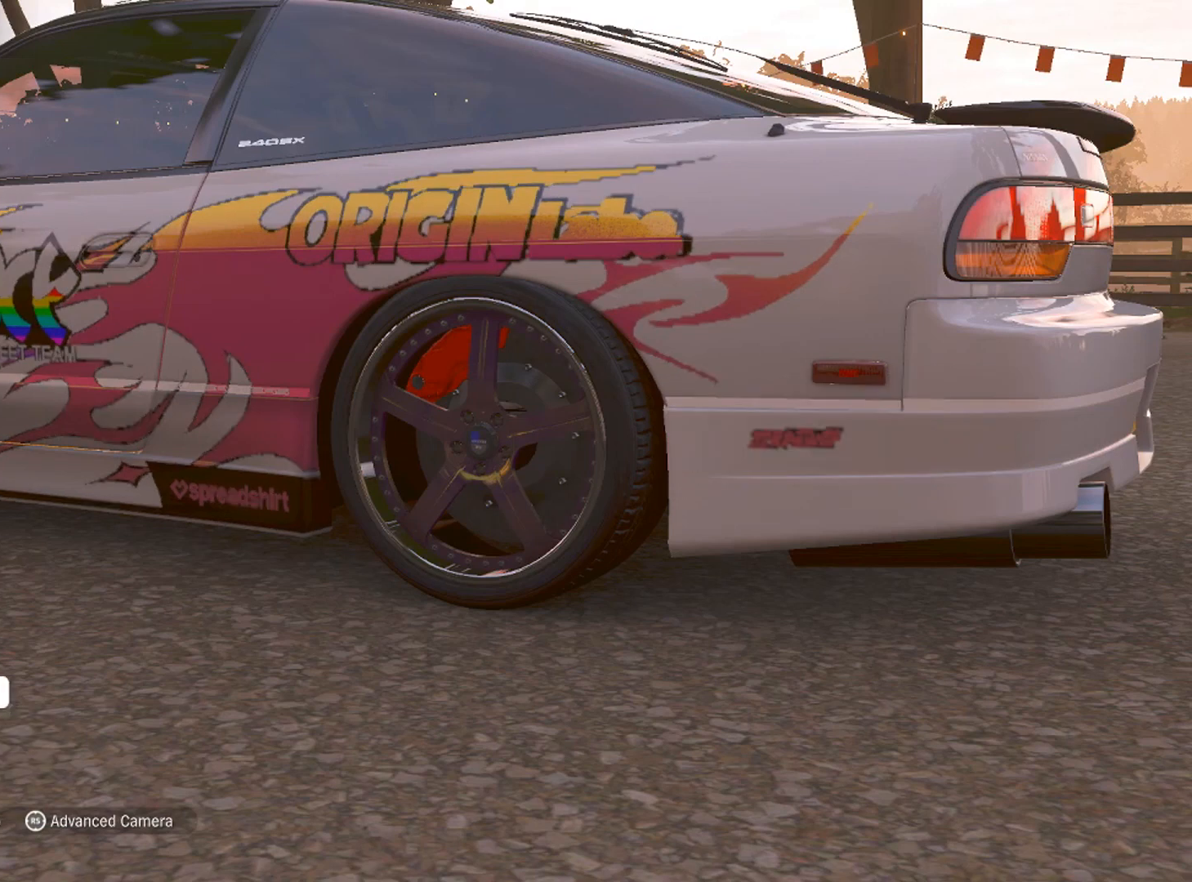
{"buttons": [], "left_stick": "center", "right_stick": "center", "events": [[267, "left_stick", "right"], [400, "left_stick", "center"]]}
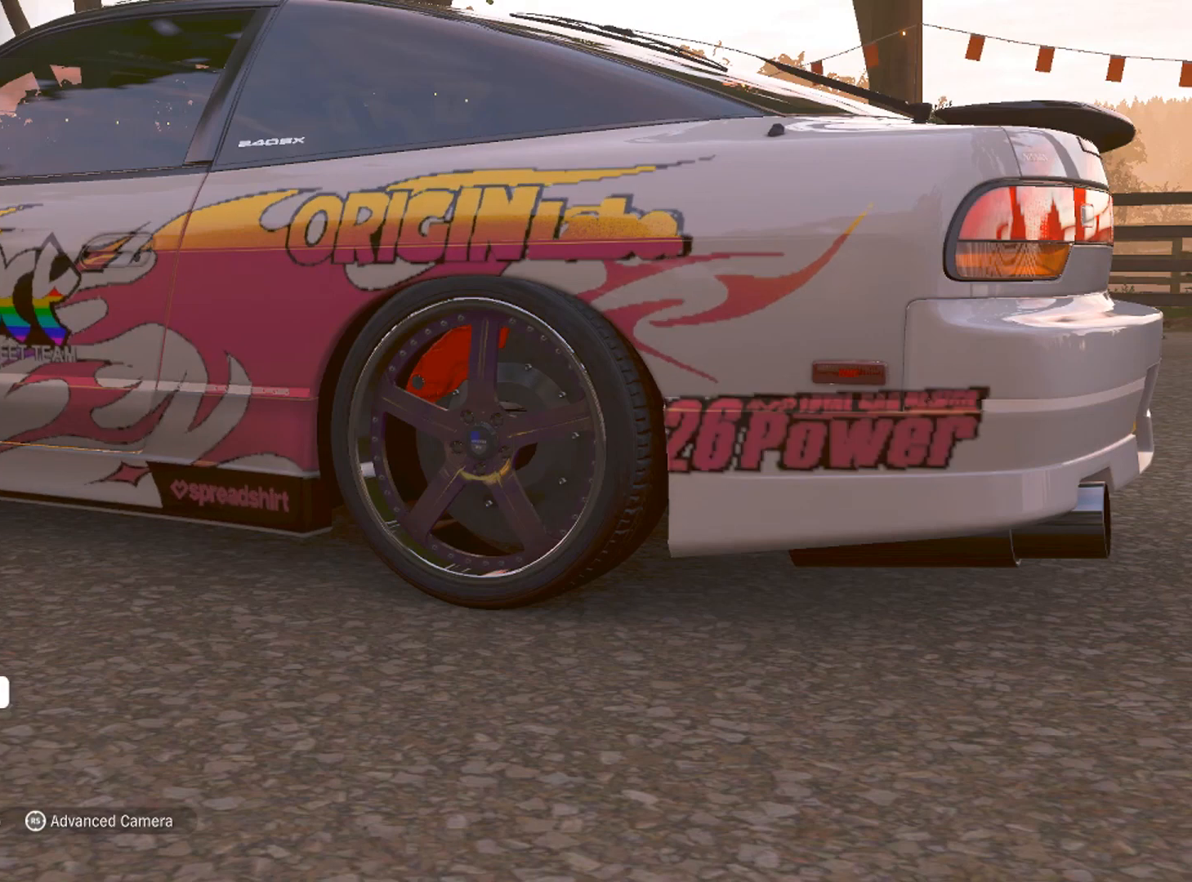
{"buttons": ["DPAD_LEFT"], "left_stick": "center", "right_stick": "center", "events": [[367, "DPAD_LEFT", "down"], [434, "DPAD_LEFT", "up"], [467, "DPAD_LEFT", "down"]]}
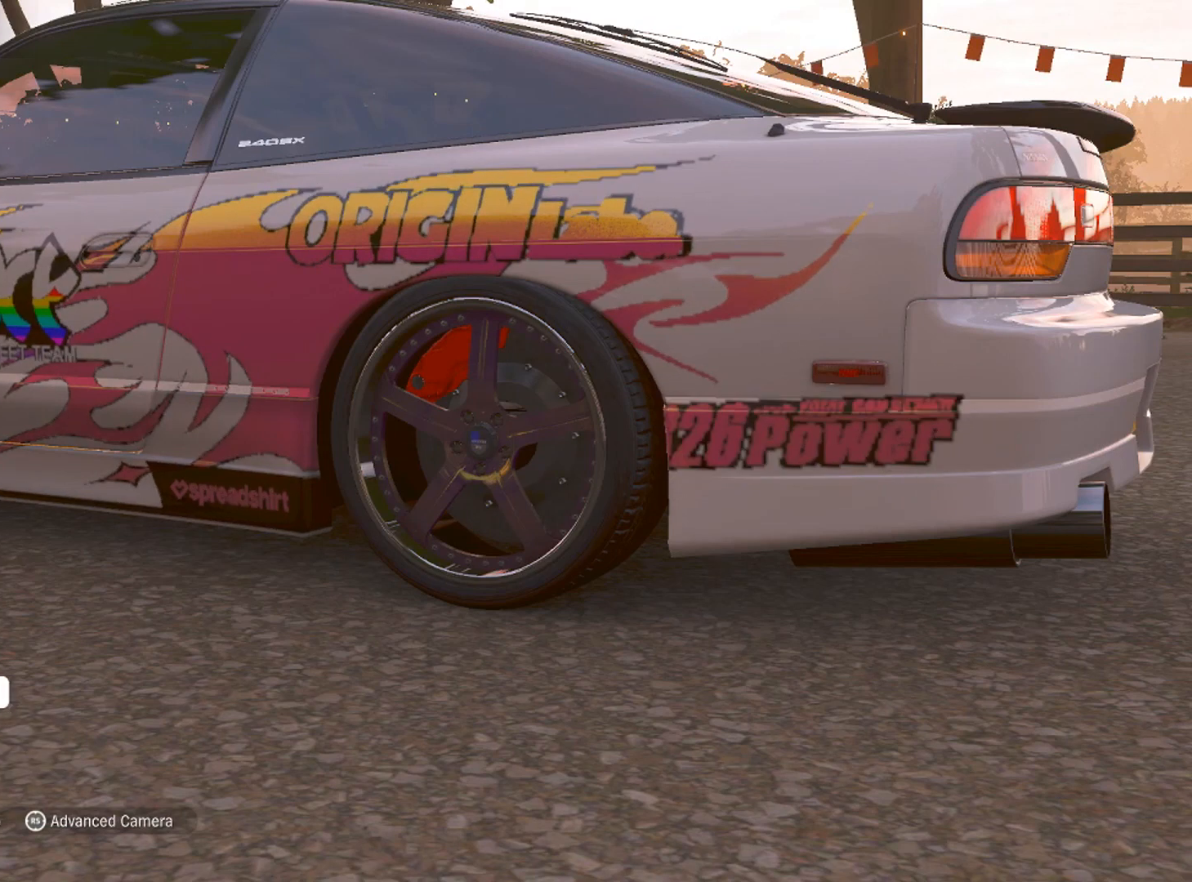
{"buttons": [], "left_stick": "center", "right_stick": "center", "events": [[100, "DPAD_LEFT", "up"], [300, "L1", "down"], [400, "L1", "up"]]}
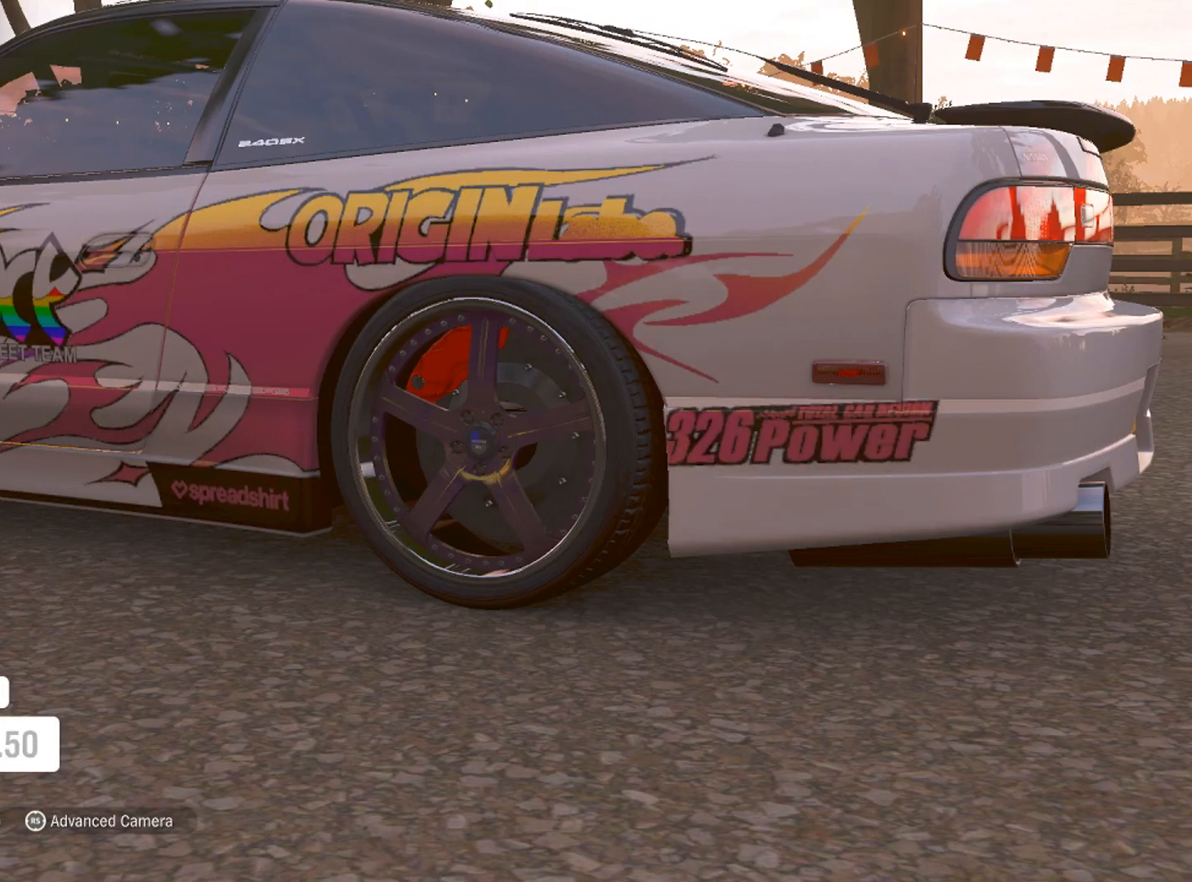
{"buttons": [], "left_stick": "up-left", "right_stick": "center", "events": [[67, "left_stick", "down-right"], [167, "left_stick", "center"], [501, "left_stick", "up-left"]]}
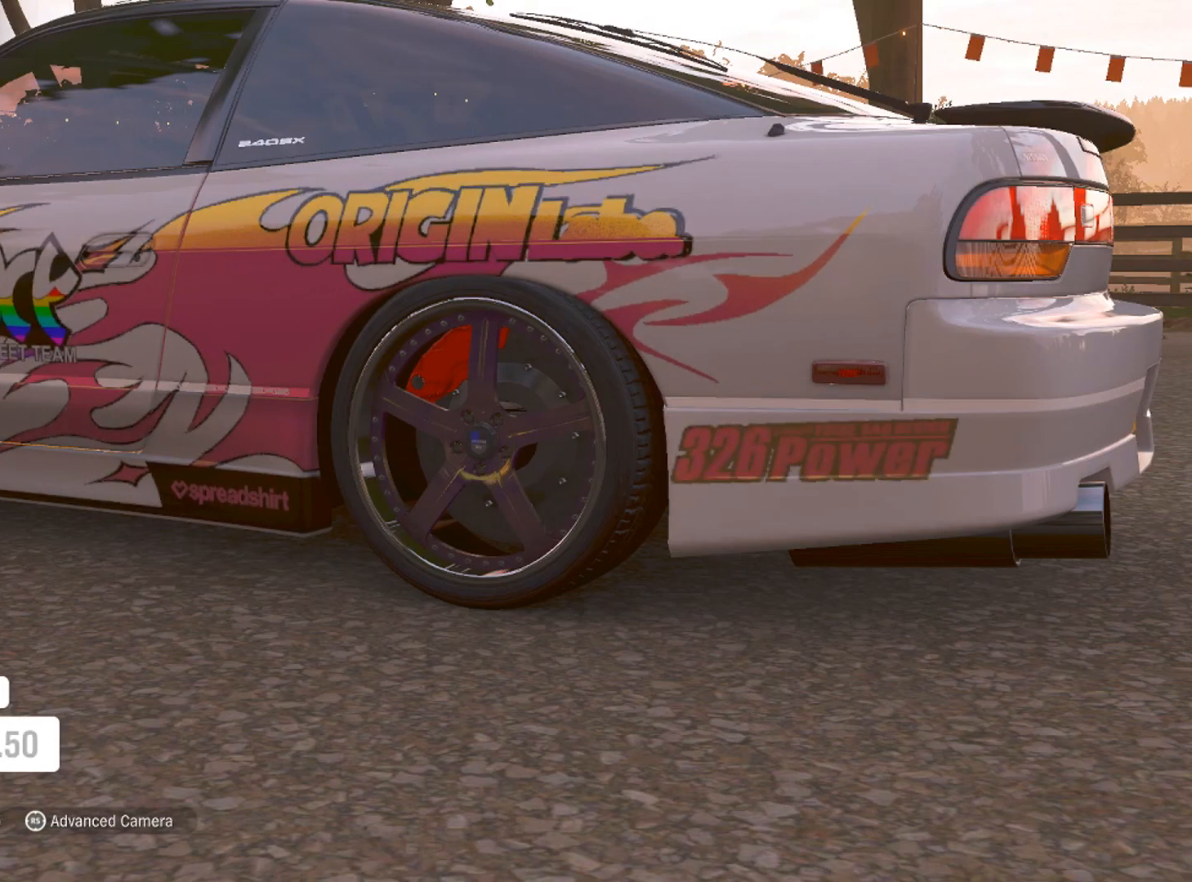
{"buttons": [], "left_stick": "center", "right_stick": "center", "events": [[66, "left_stick", "center"]]}